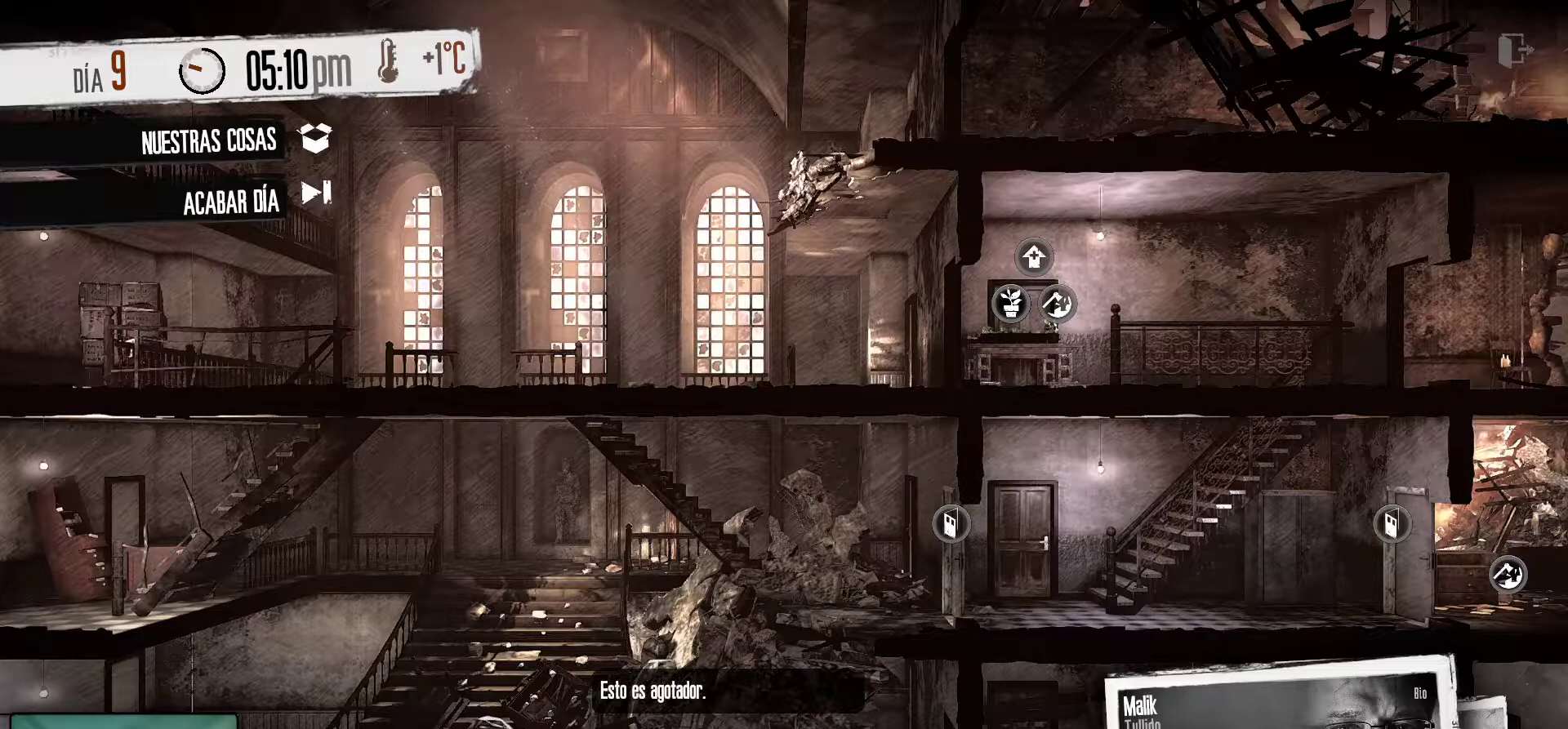
Gameplay with keyboard and mouse; each line is a JSON object with the keys and mouse buttons held at the frame after it. "events" lists presses ("down") and releases ("up") of "1", "2", "3", "4", "5", "a", "alt", "c", "caps_lock", "ctrl", "d", "e", "f", "g", "q", "r", "s", "shift", "space", "t", "tab", "v", "w", "x", "z", "mouse_left", "mouse_wheel" and "mouse_right" between this image and that frame as [ms after this image, input, new state], when the widget could be followed in between. "mouse_left", "mouse_wheel", "mouse_right" = the "left", "wheel", "right" buttons of the "mouse" list. No other keys are recorded. "wheel" means that the mouse wheel is clicked or scrolled. "mouse_move" is the direction in which the mouse moves at that frame (one of eight, or "still"), when it could be read.
{"keys": [], "mouse": [], "mouse_move": "right", "events": []}
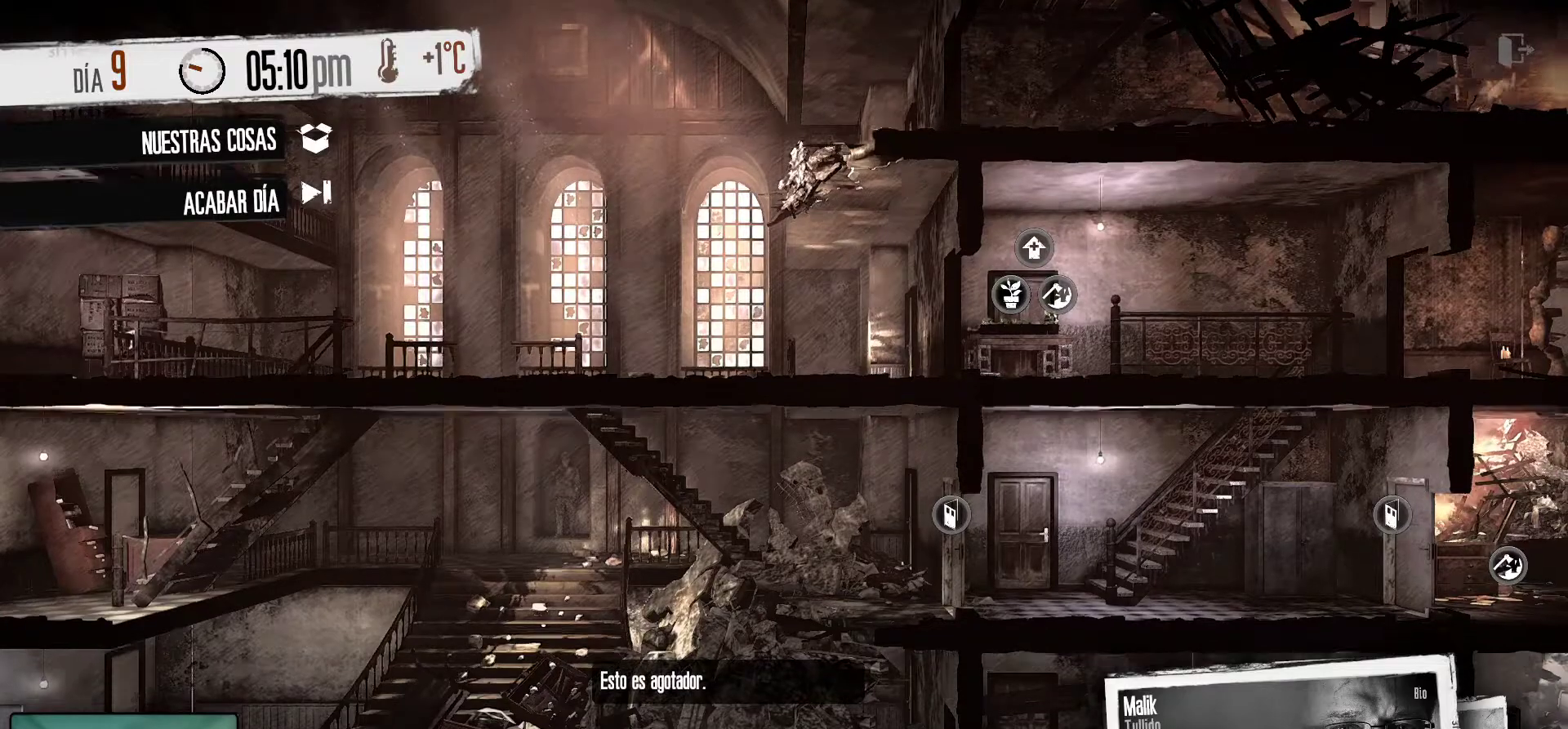
{"keys": [], "mouse": [], "mouse_move": "up", "events": []}
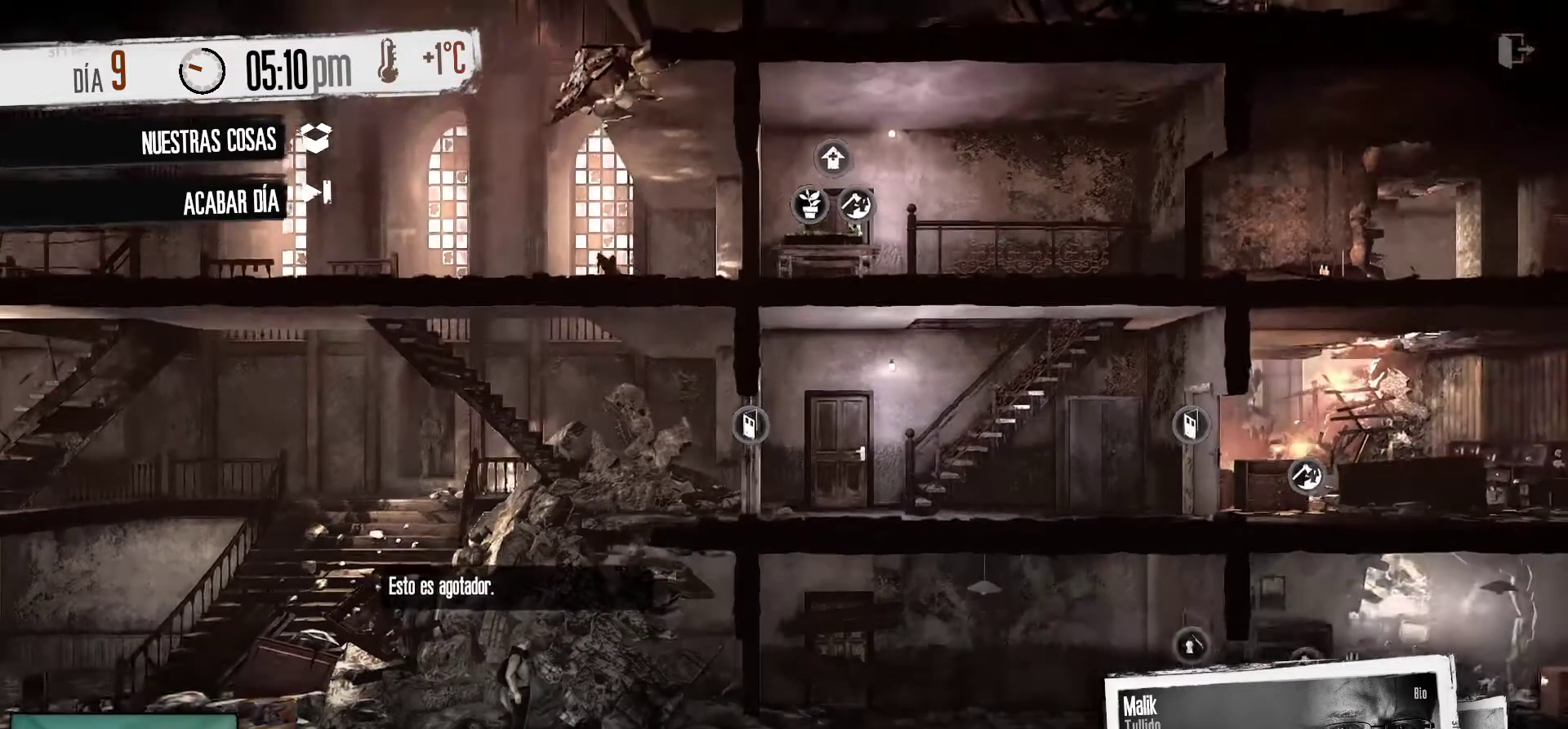
{"keys": [], "mouse": [], "events": []}
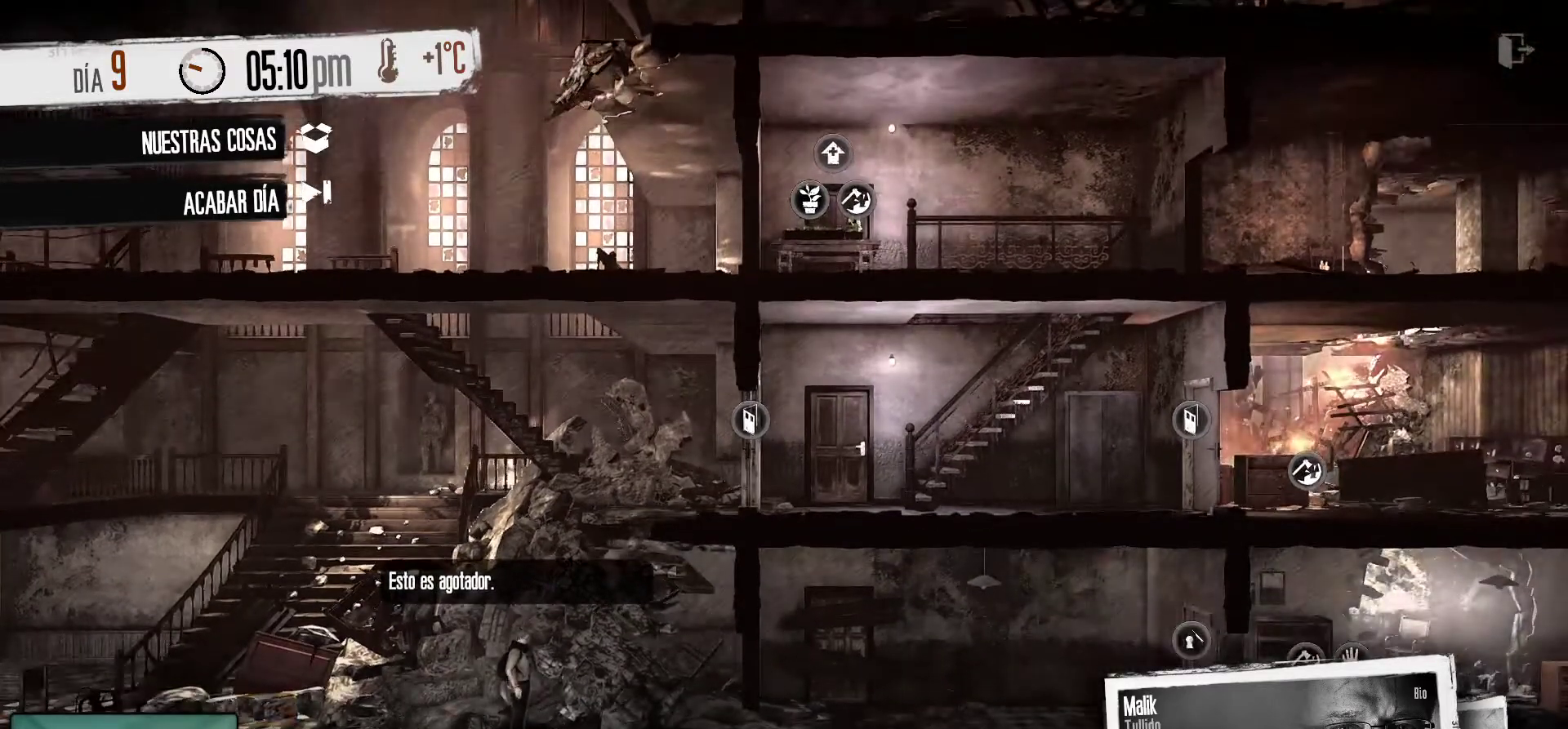
{"keys": [], "mouse": [], "mouse_move": "still", "events": []}
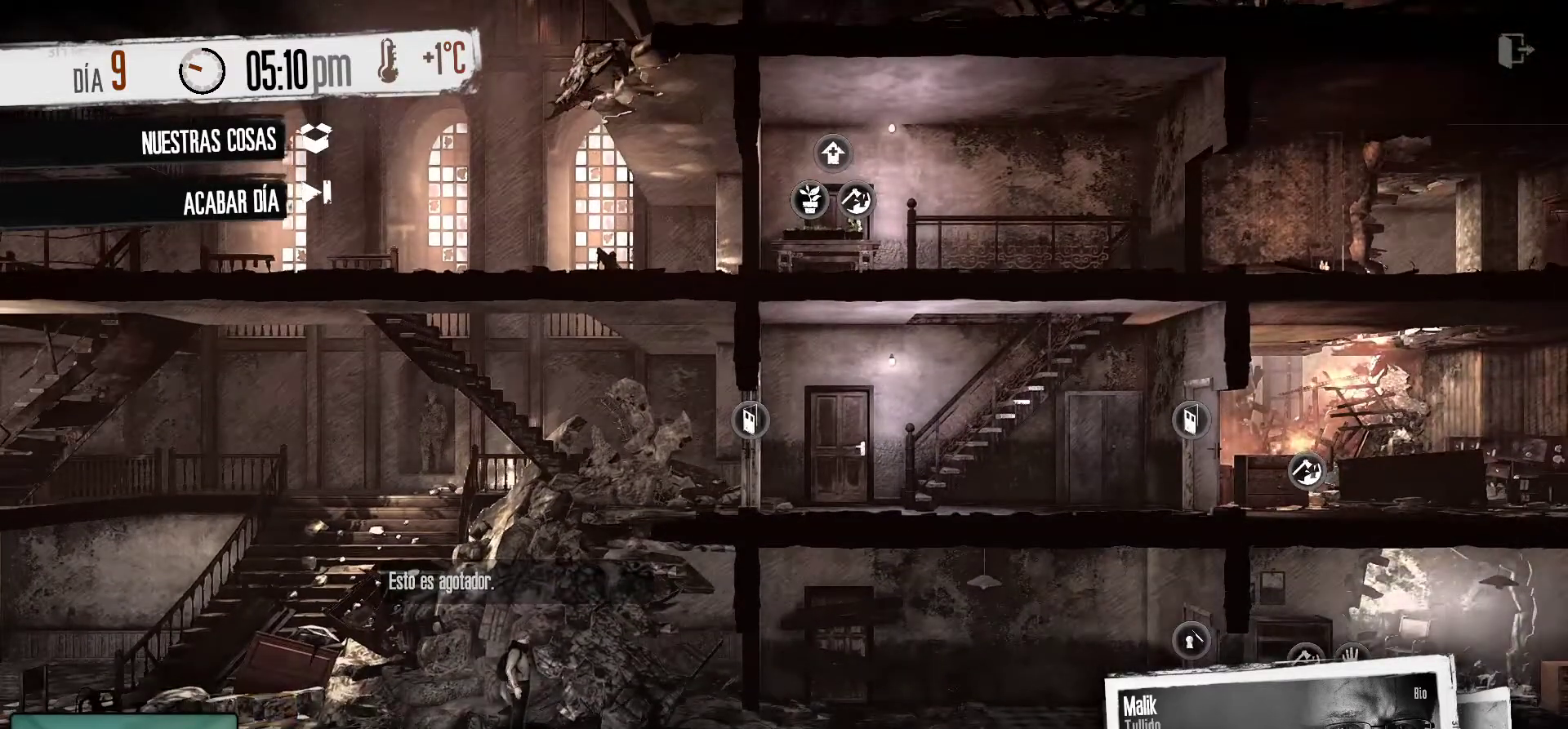
{"keys": [], "mouse": [], "mouse_move": "up-left", "events": [[50, "mouse_left", "down"], [184, "mouse_left", "up"]]}
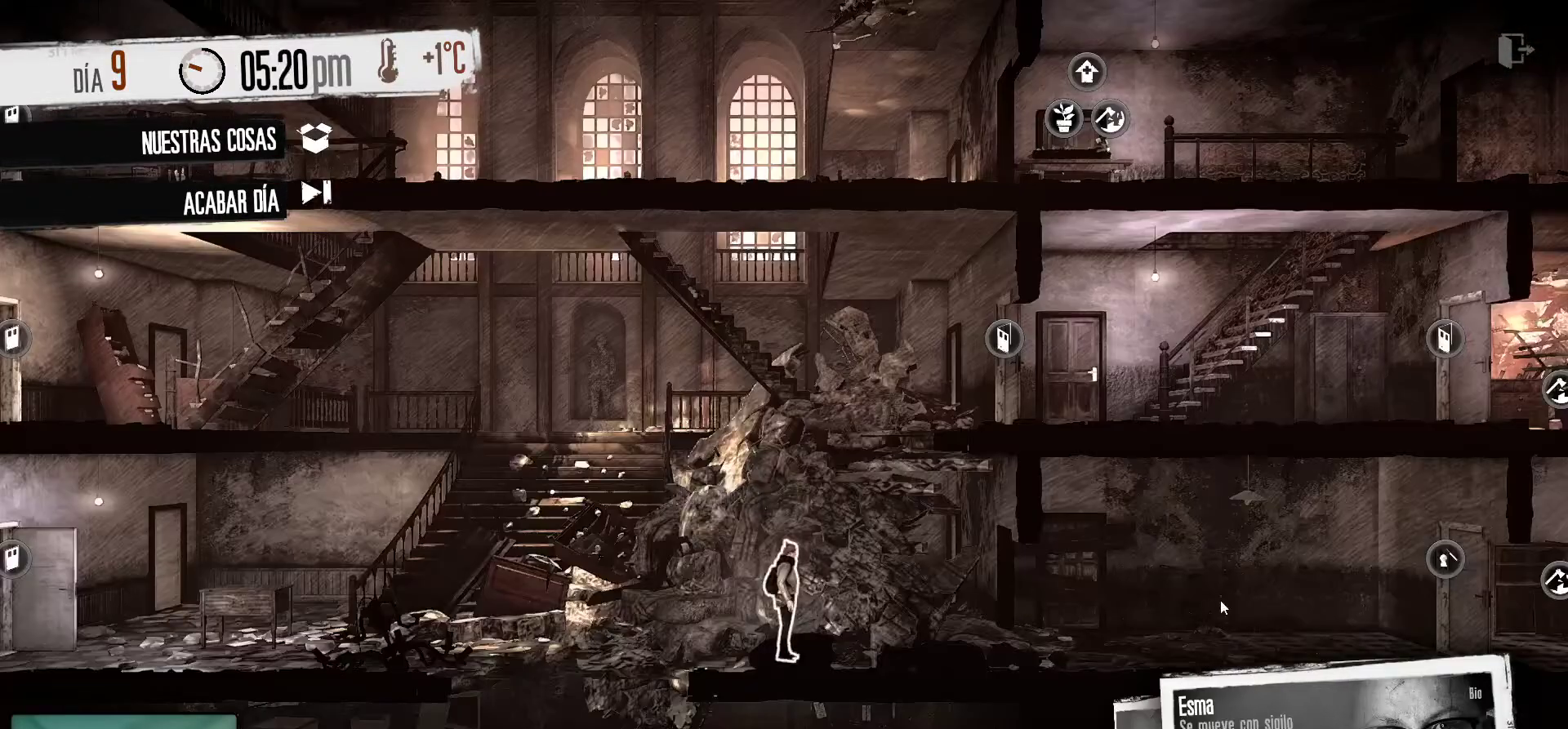
{"keys": [], "mouse": [], "mouse_move": "still", "events": []}
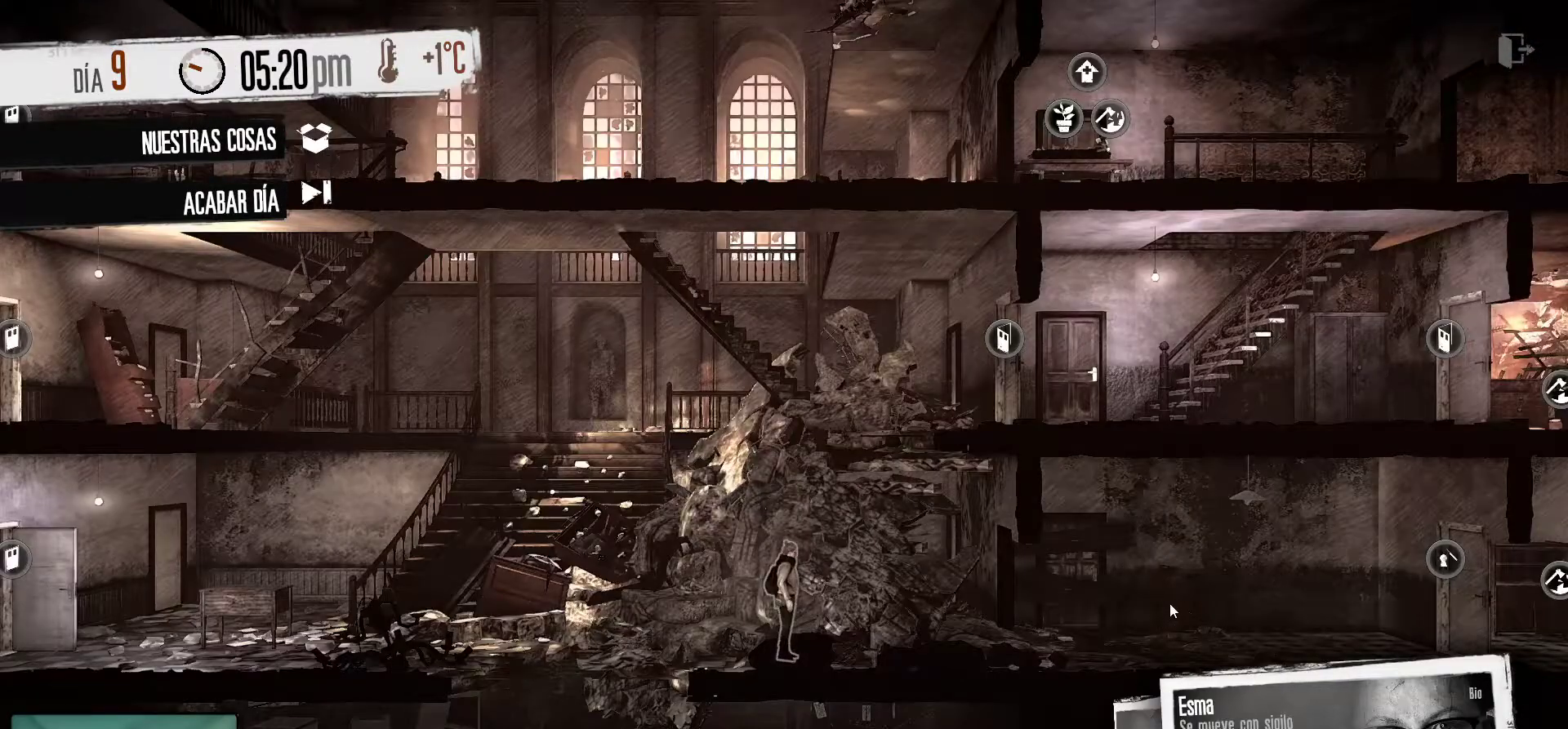
{"keys": [], "mouse": [], "mouse_move": "up-right", "events": [[17, "mouse_right", "down"], [167, "mouse_right", "up"]]}
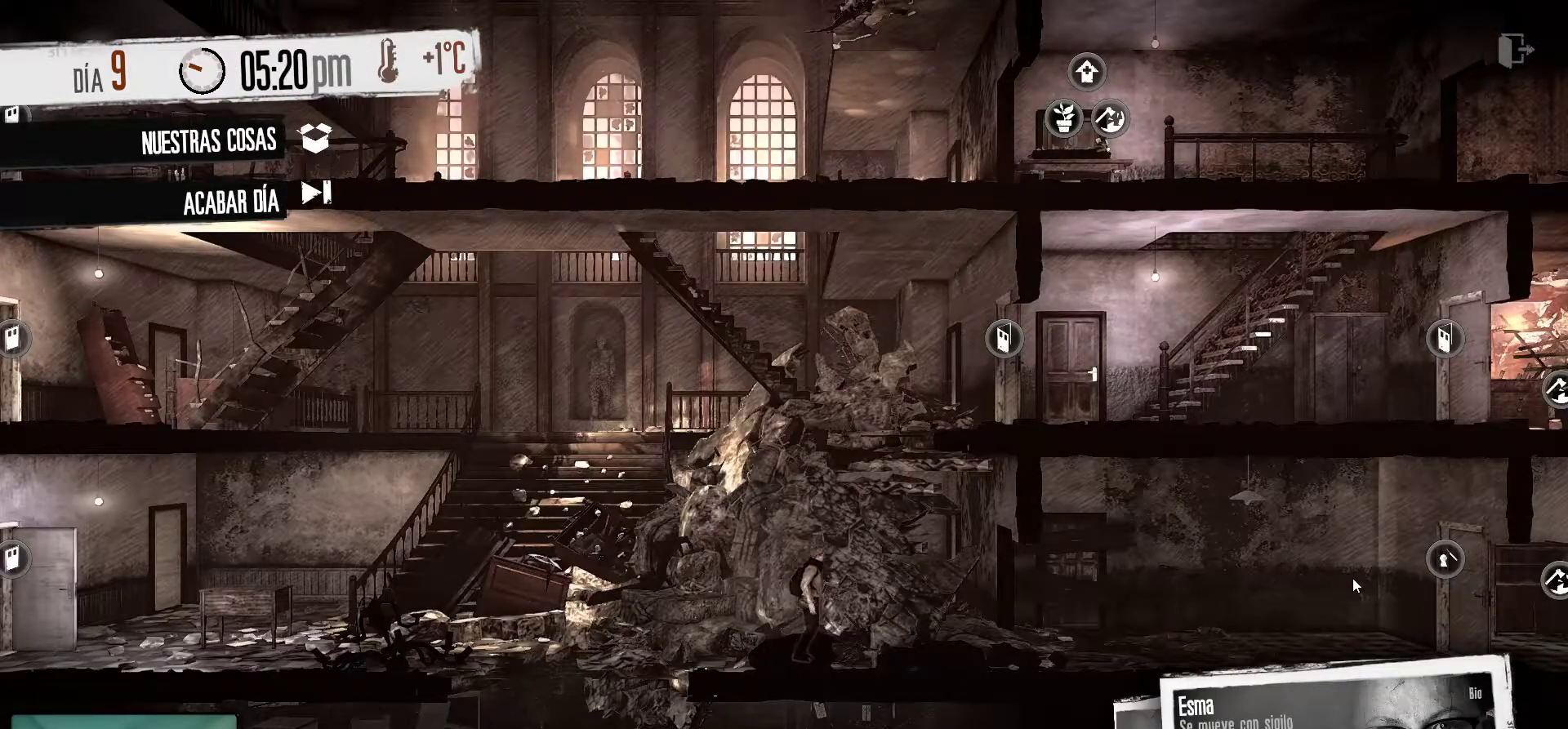
{"keys": [], "mouse": ["right"], "mouse_move": "still", "events": [[500, "mouse_right", "down"]]}
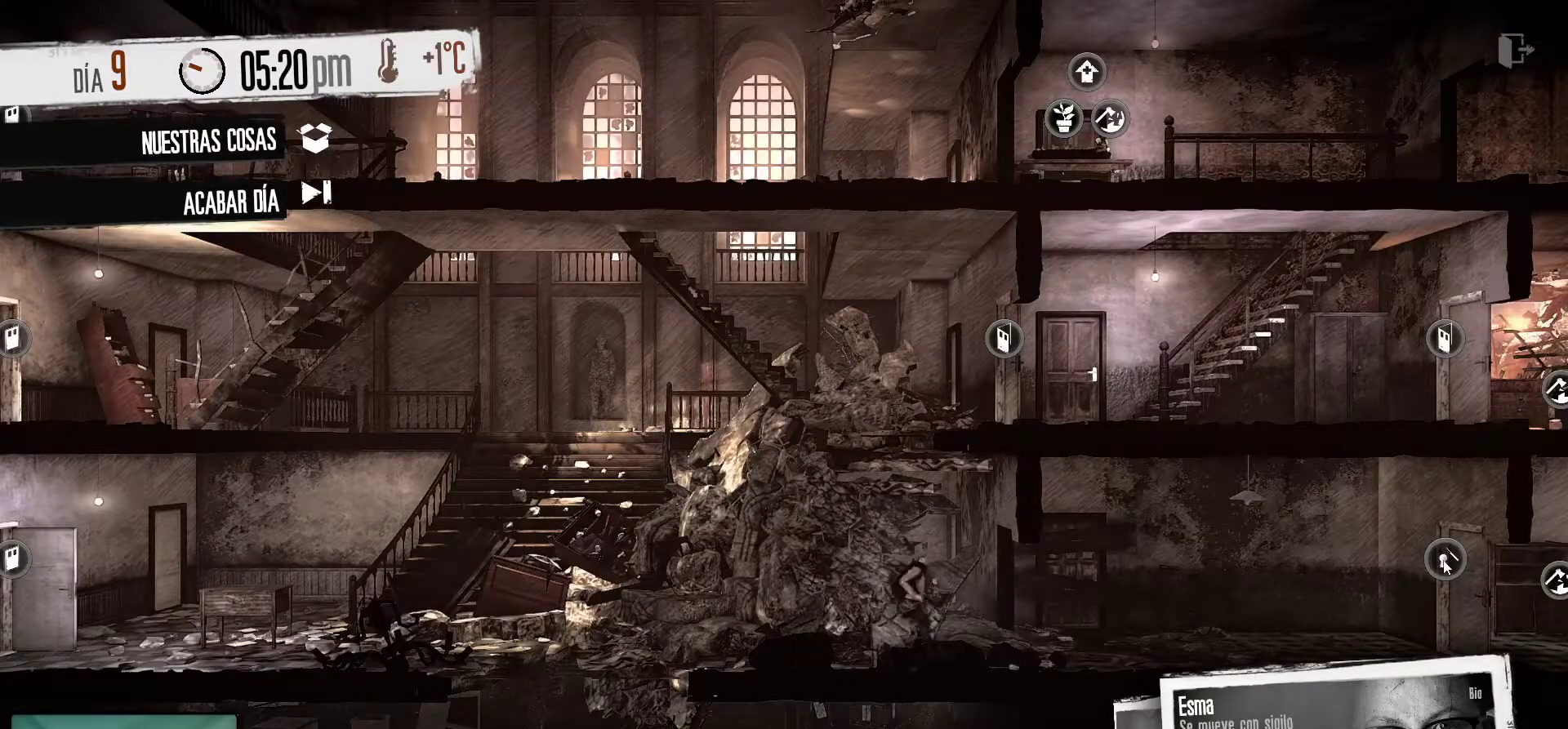
{"keys": [], "mouse": [], "mouse_move": "up", "events": [[100, "mouse_right", "up"]]}
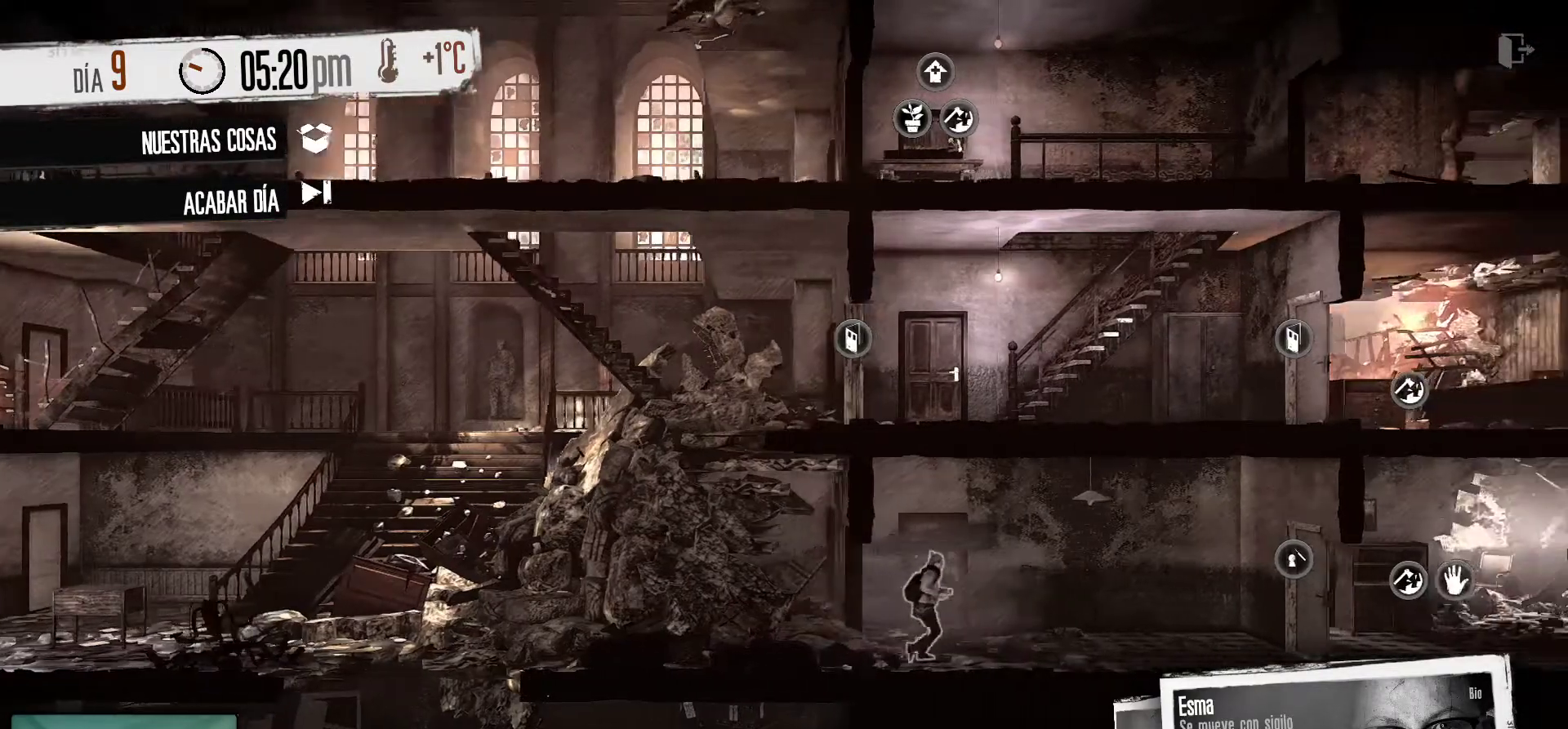
{"keys": [], "mouse": [], "events": []}
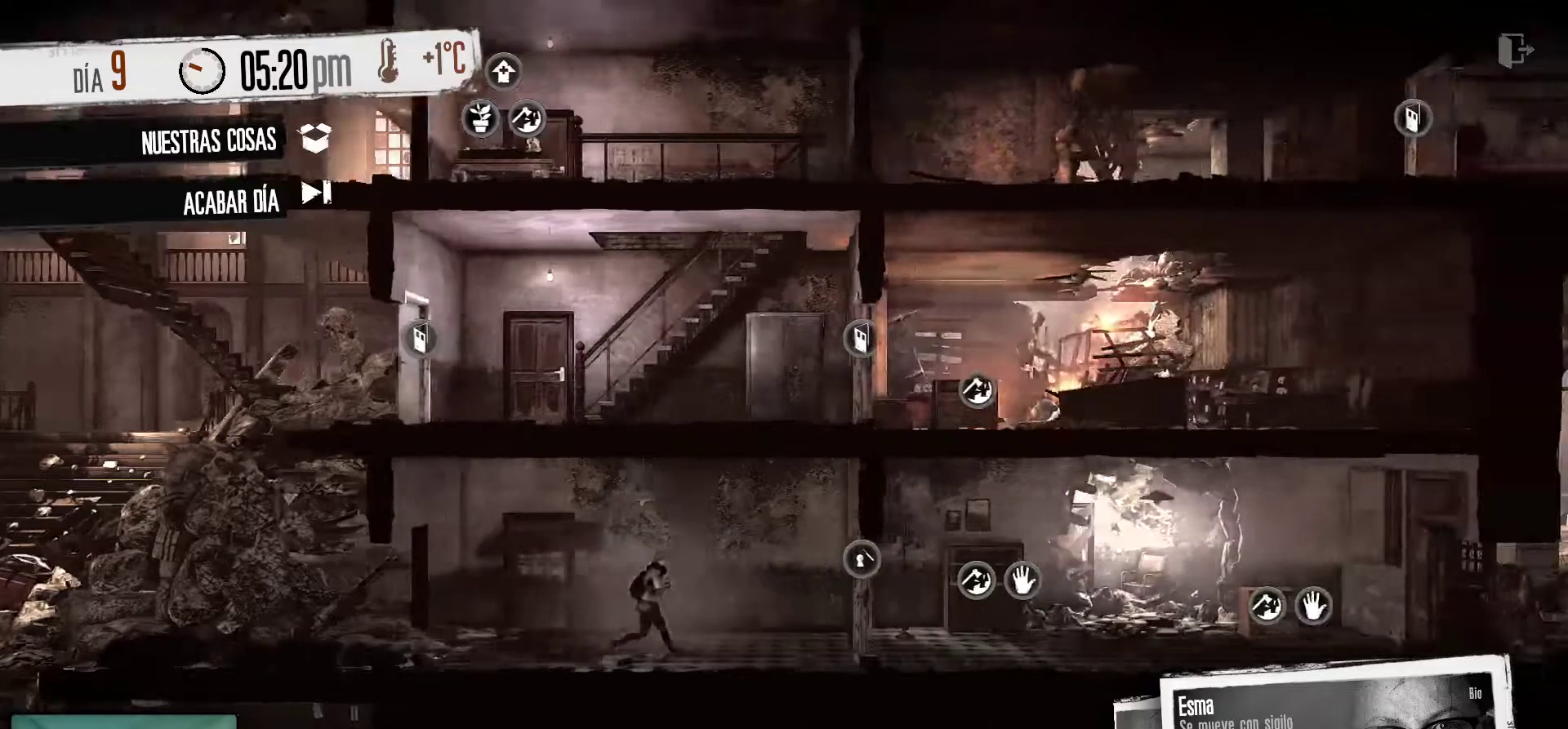
{"keys": [], "mouse": [], "events": []}
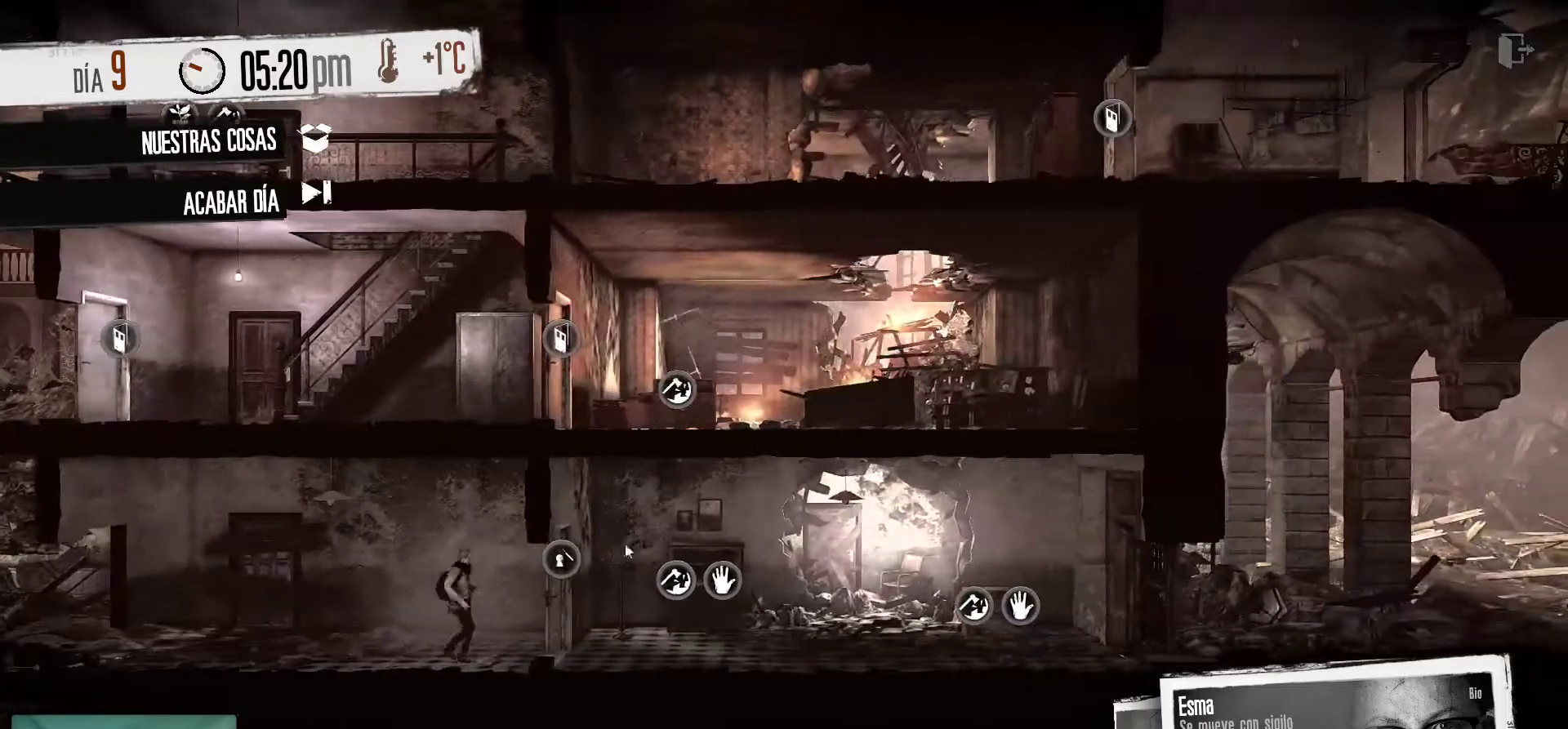
{"keys": [], "mouse": [], "mouse_move": "down-right", "events": []}
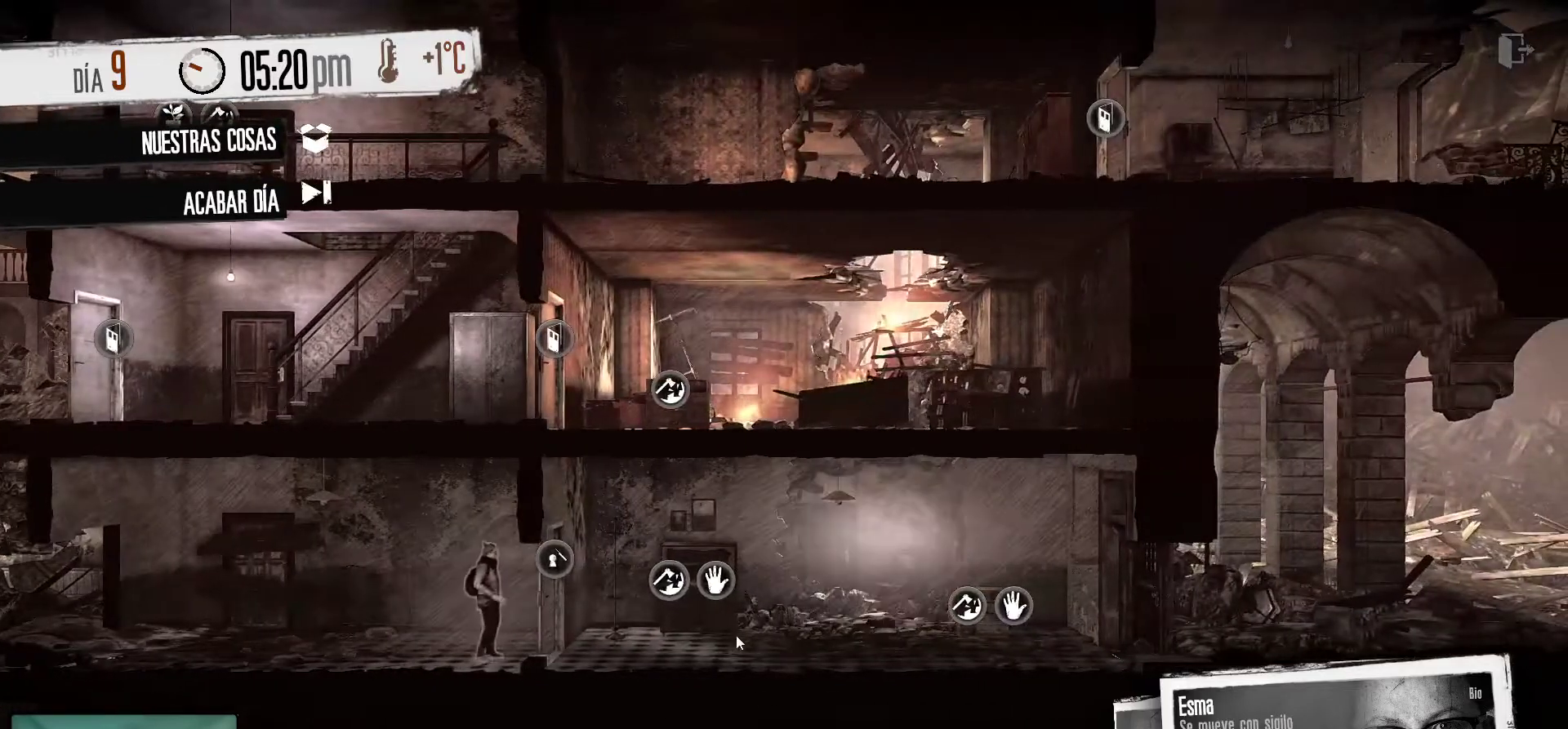
{"keys": [], "mouse": [], "mouse_move": "still", "events": []}
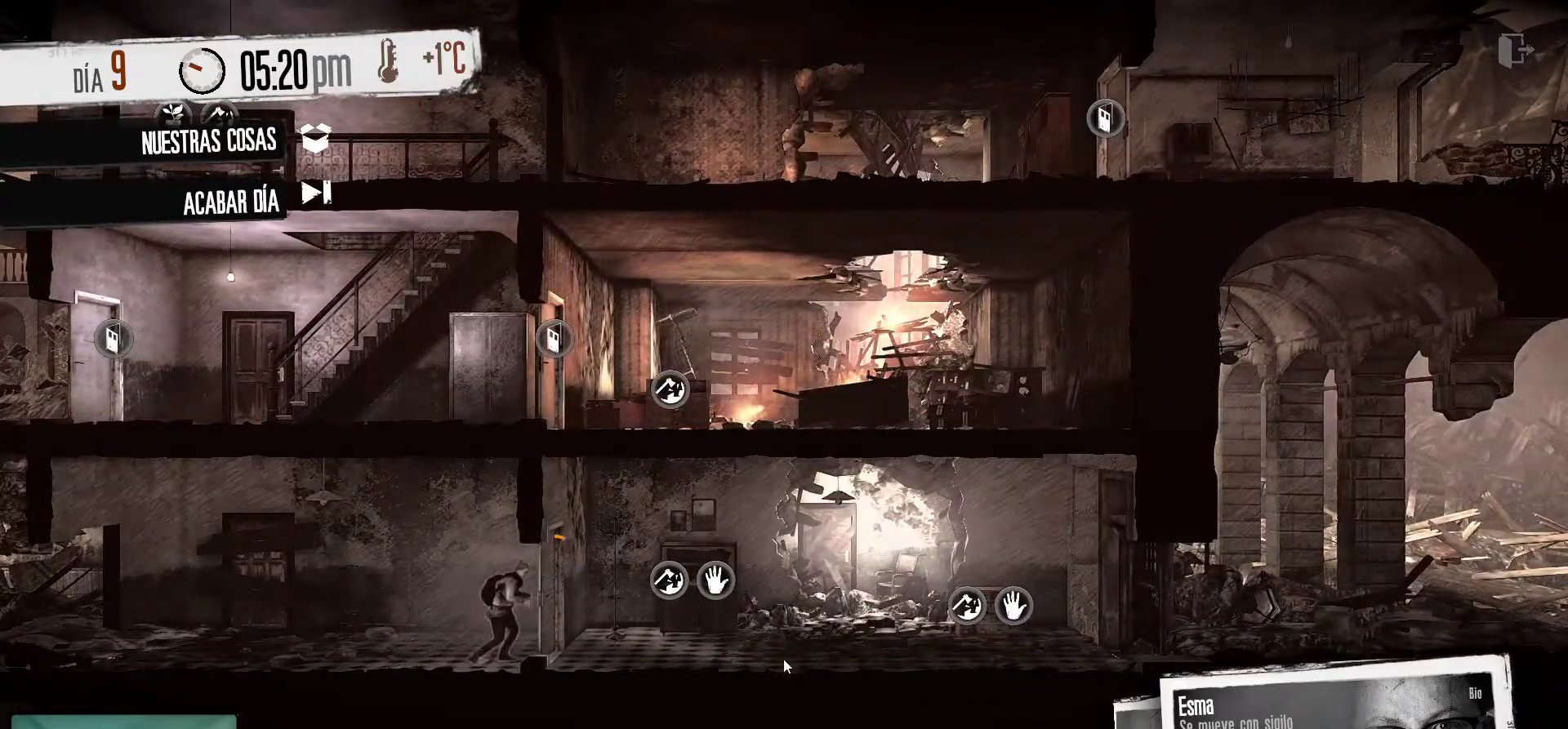
{"keys": [], "mouse": [], "mouse_move": "still", "events": []}
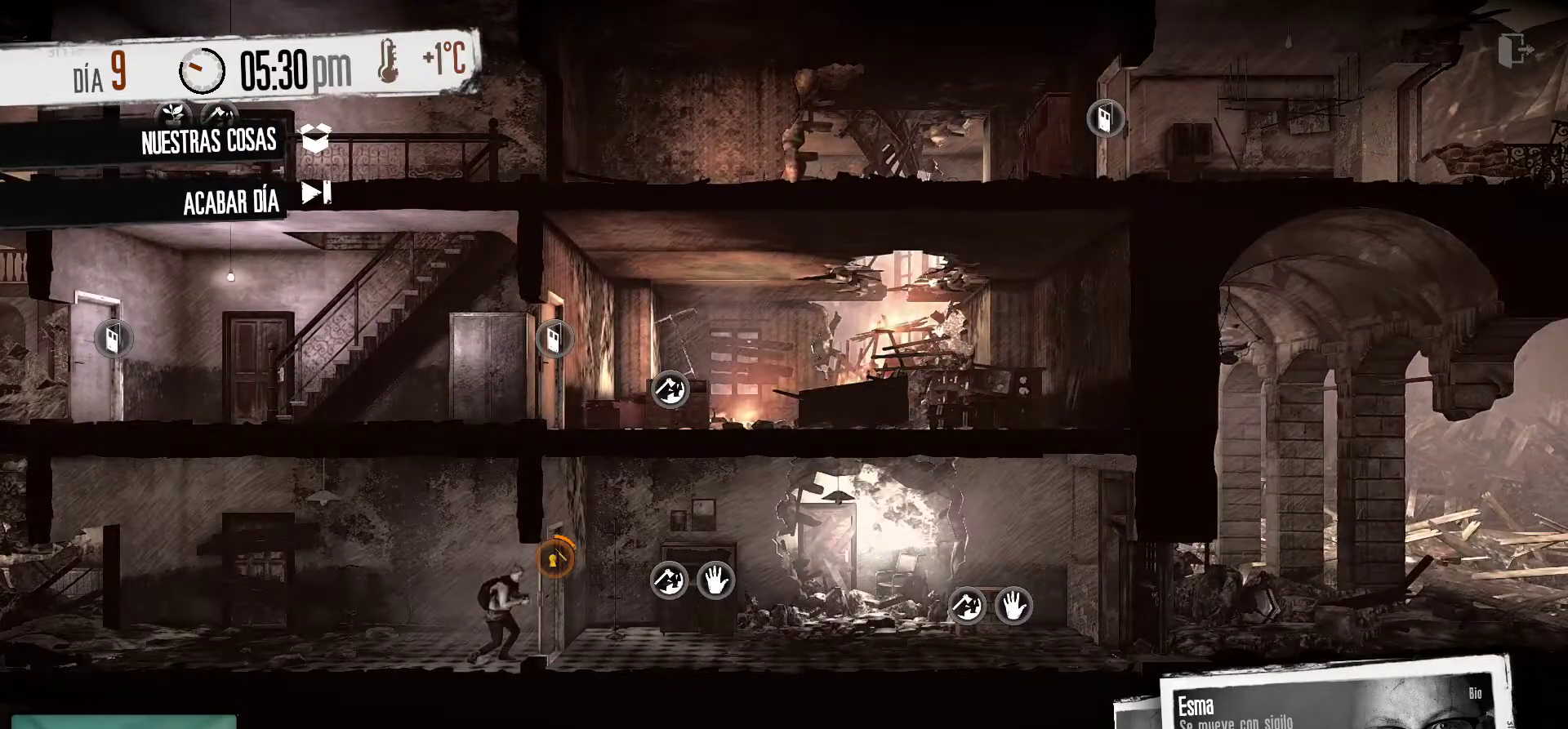
{"keys": [], "mouse": [], "mouse_move": "still", "events": []}
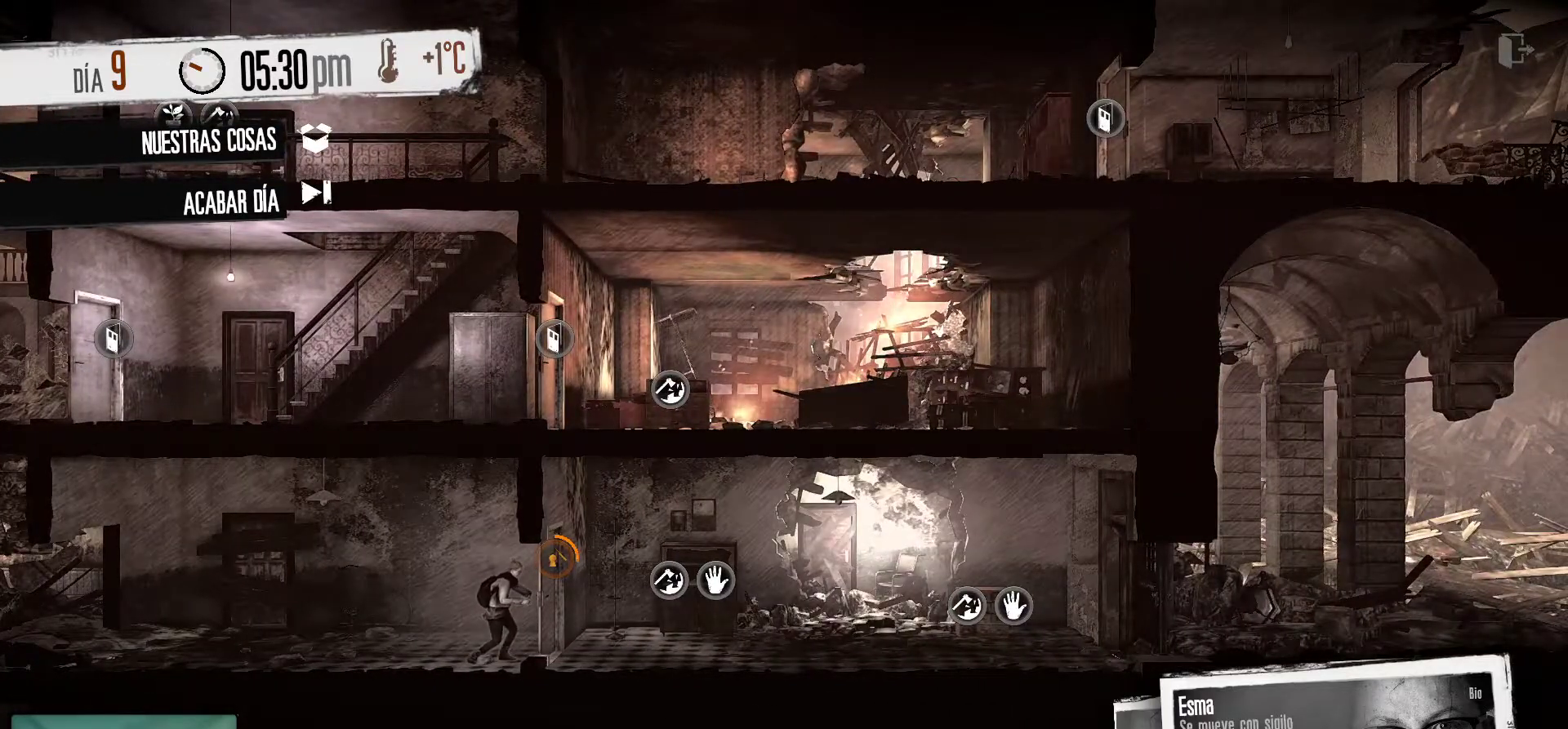
{"keys": [], "mouse": [], "mouse_move": "still", "events": []}
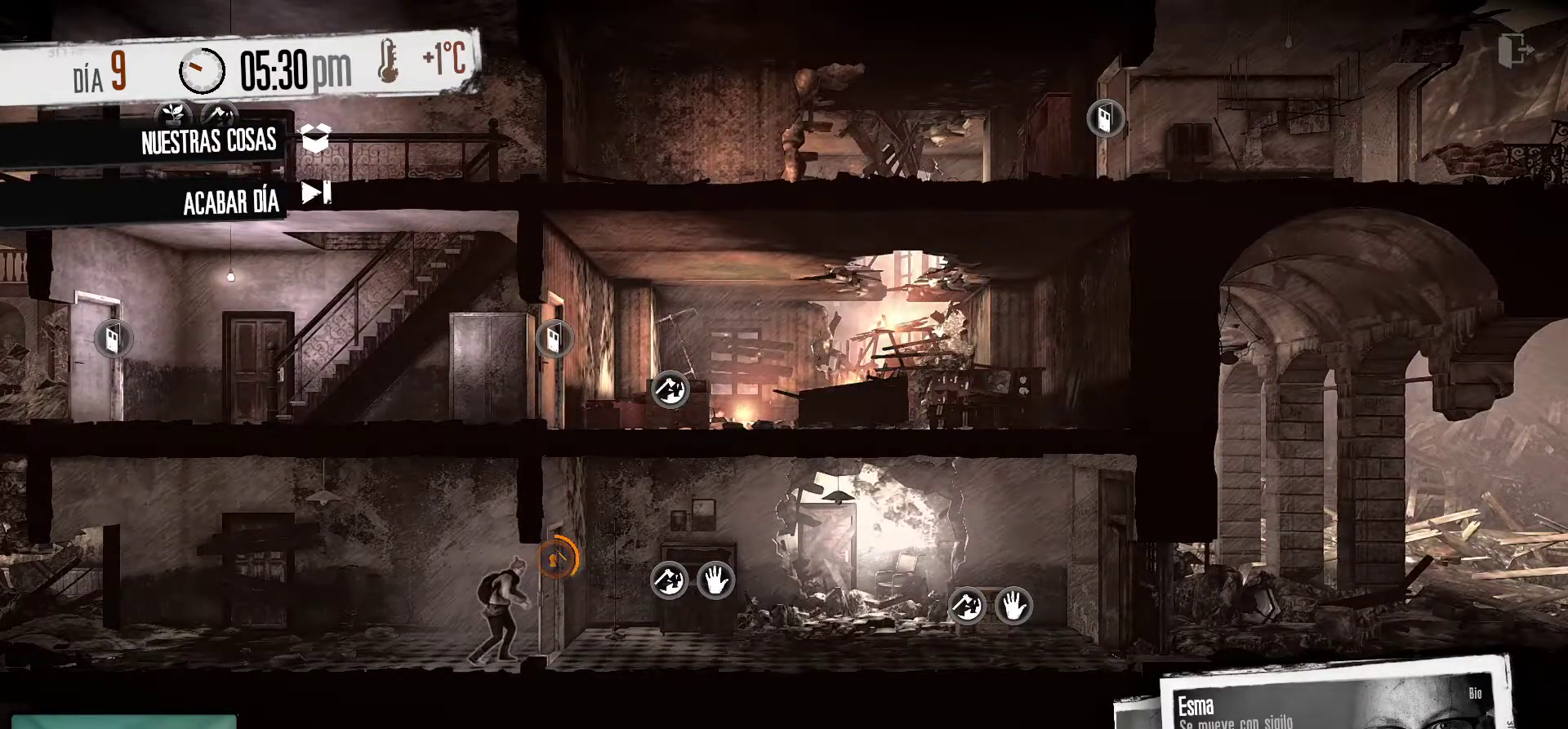
{"keys": [], "mouse": [], "mouse_move": "still", "events": []}
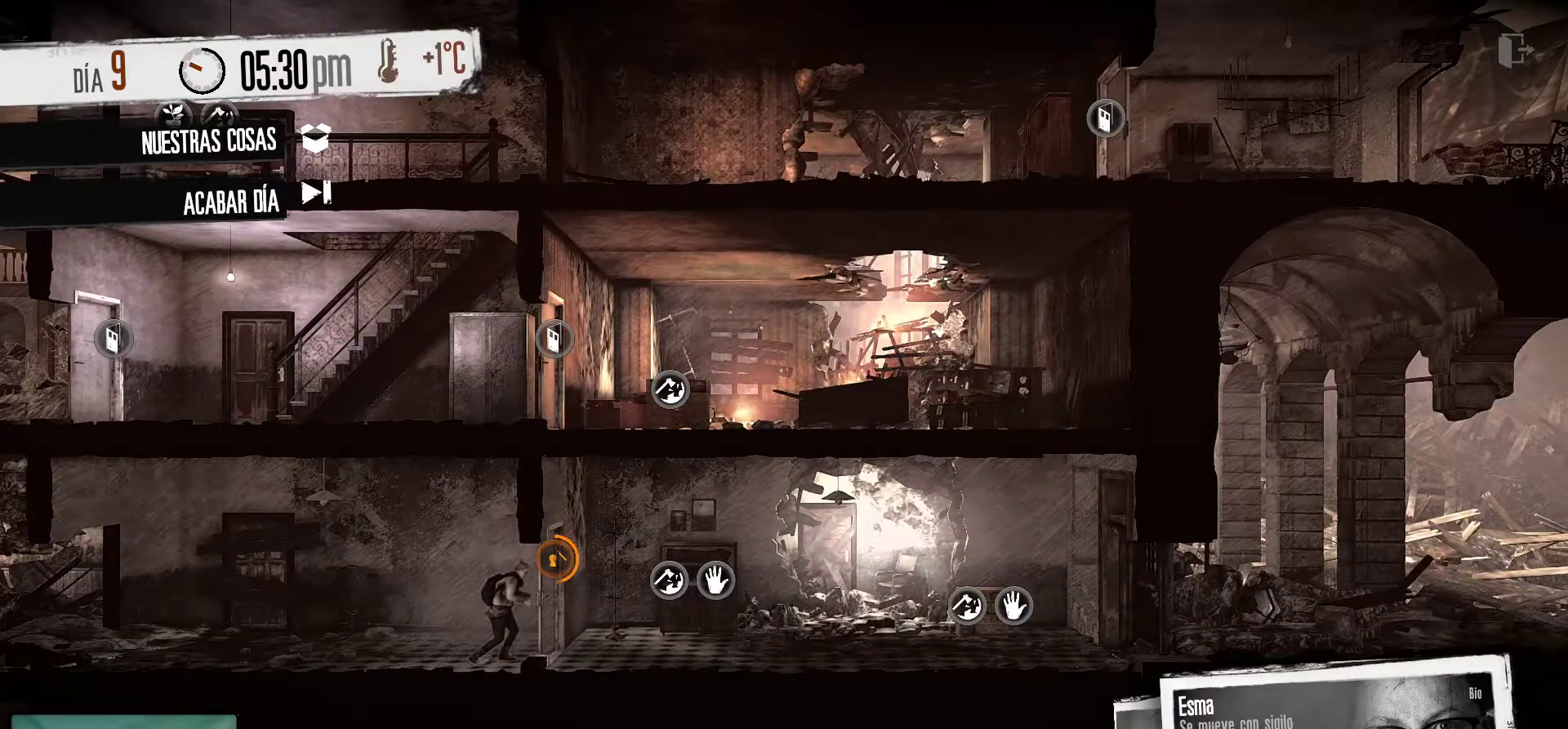
{"keys": [], "mouse": [], "mouse_move": "still", "events": []}
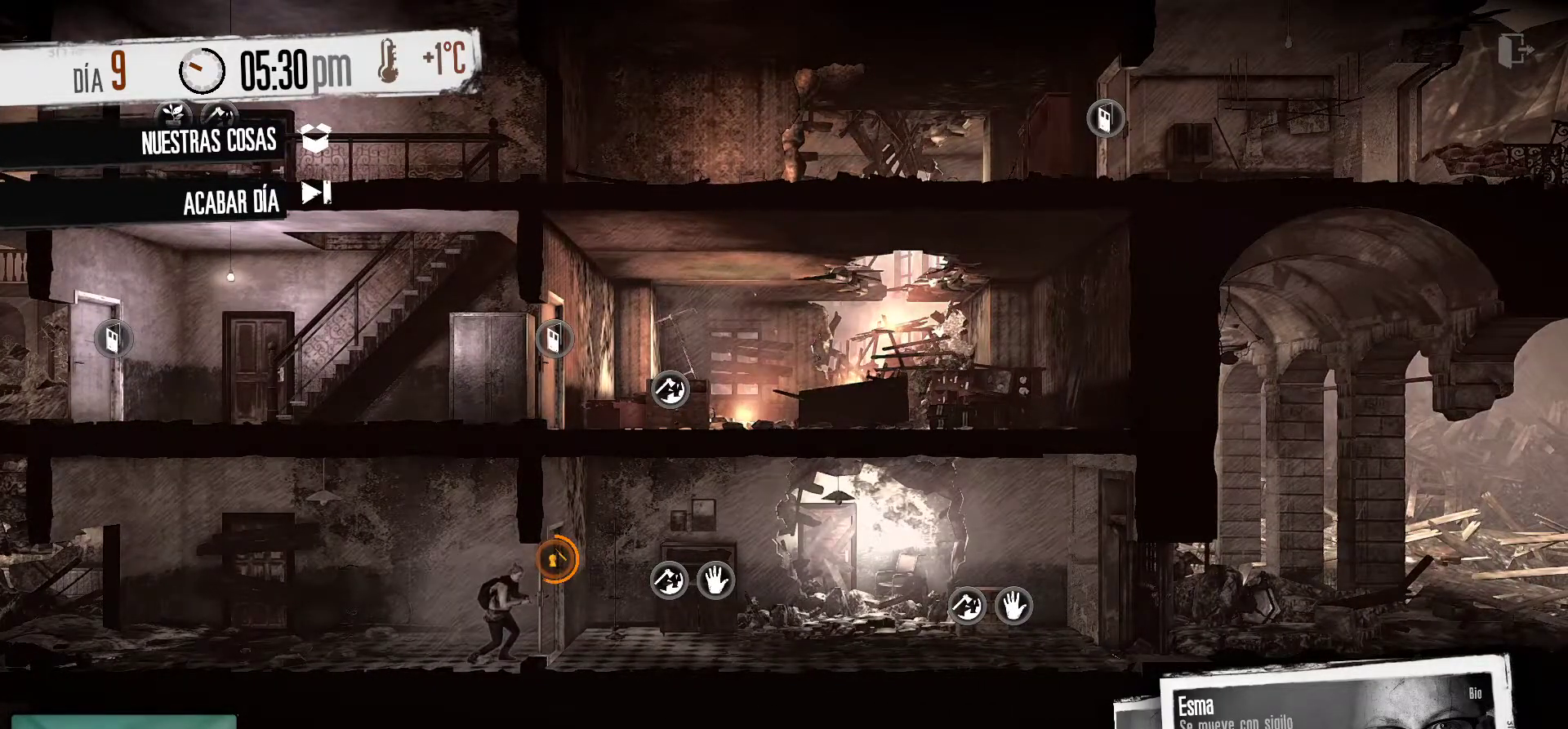
{"keys": [], "mouse": [], "mouse_move": "still", "events": []}
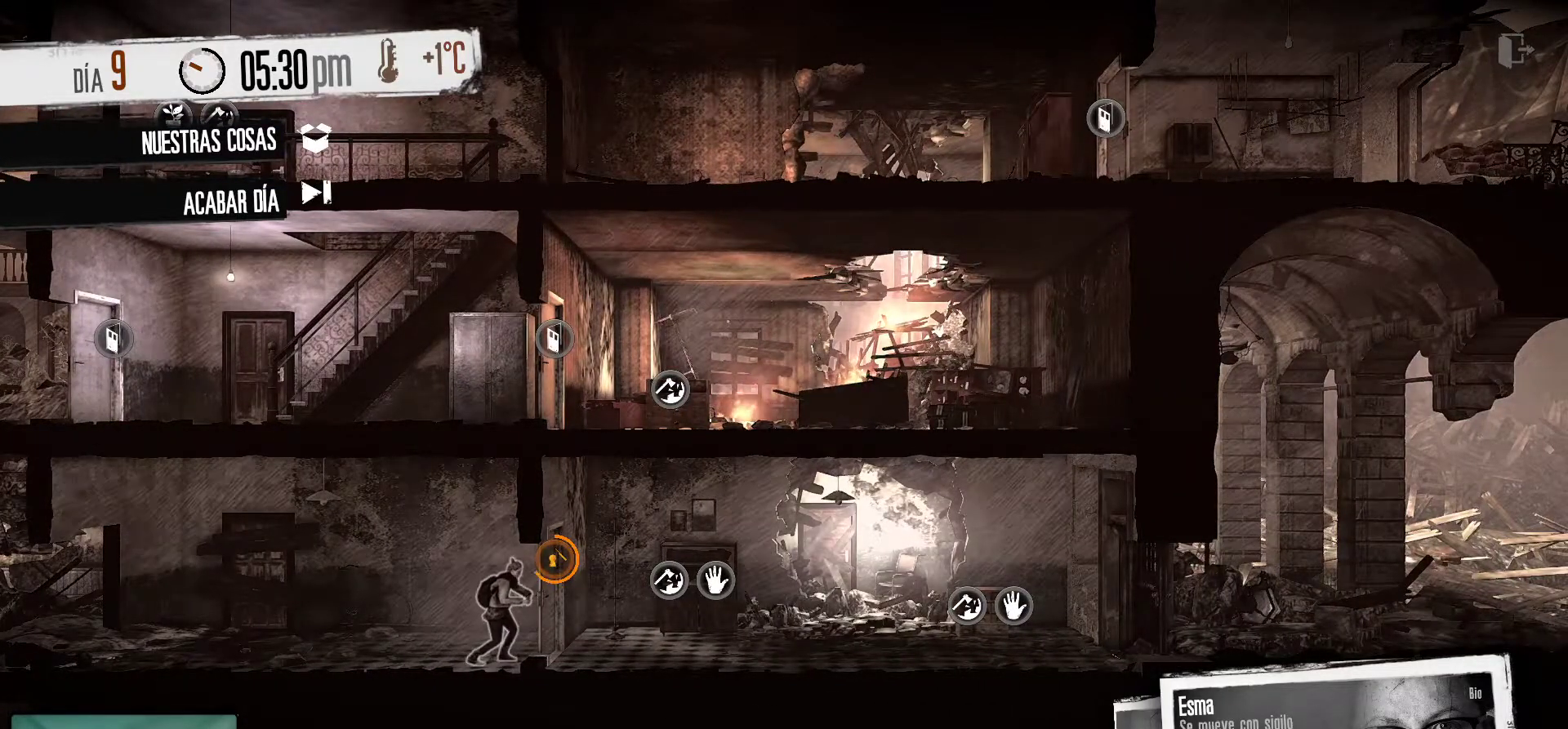
{"keys": [], "mouse": [], "mouse_move": "still", "events": []}
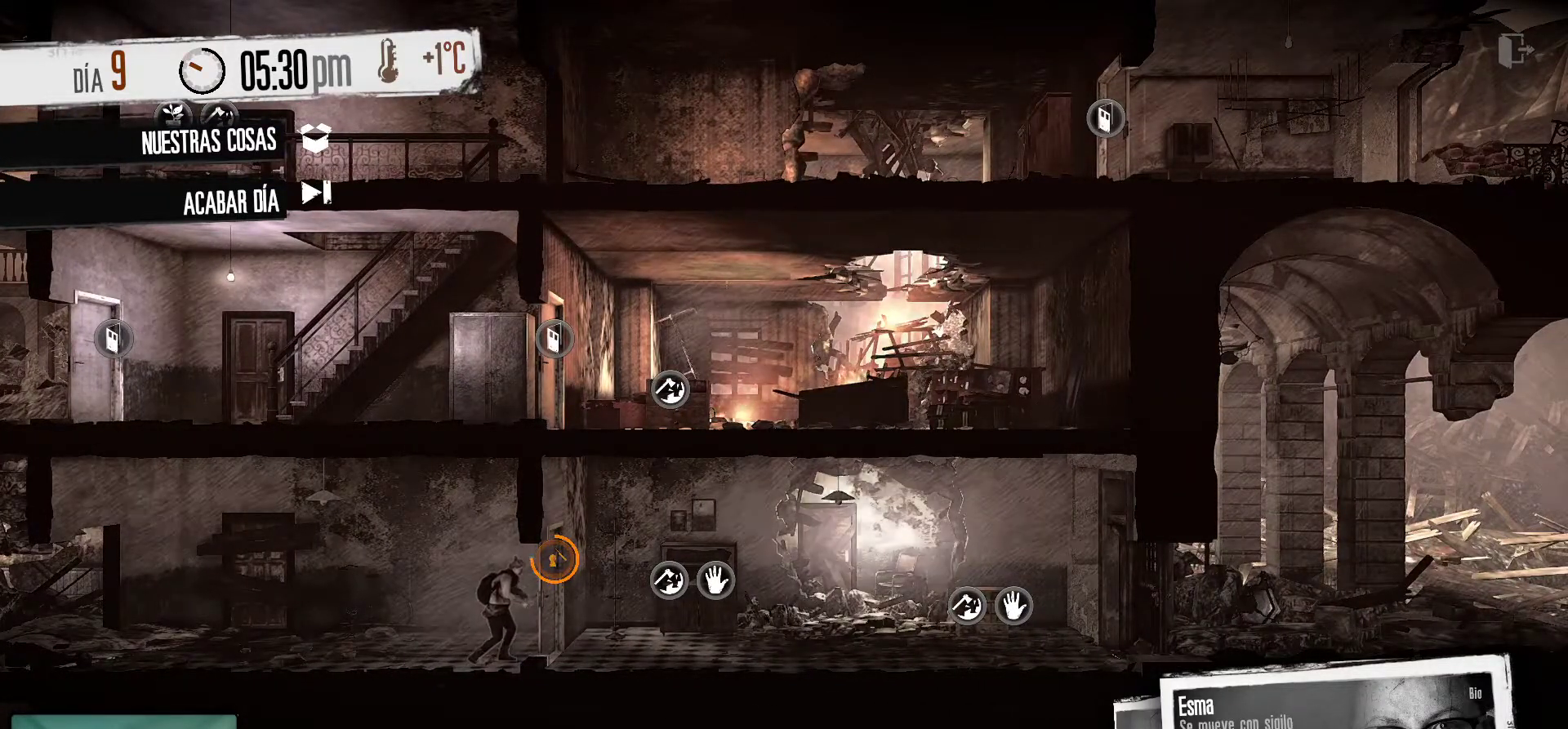
{"keys": [], "mouse": [], "mouse_move": "up-left", "events": []}
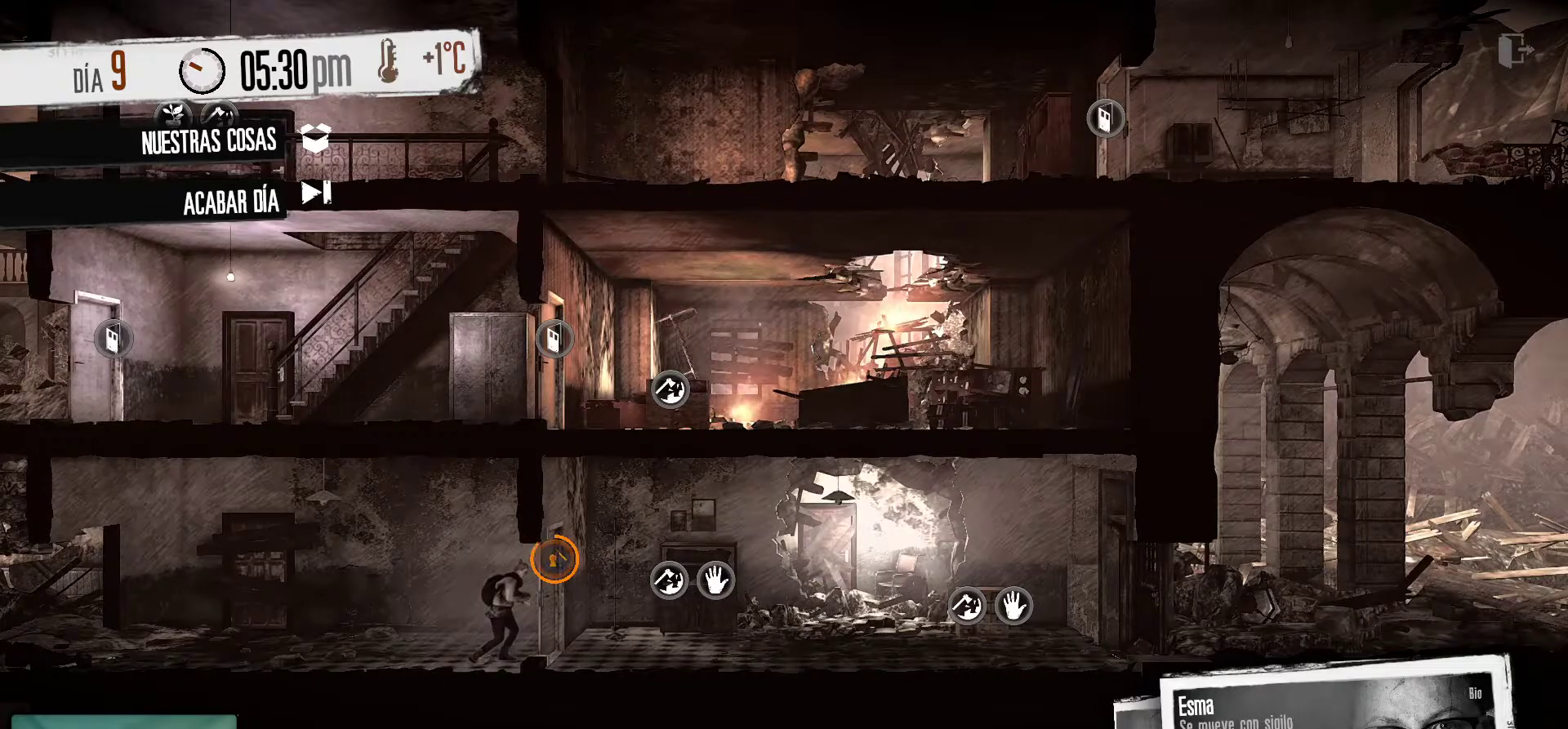
{"keys": [], "mouse": [], "mouse_move": "up", "events": []}
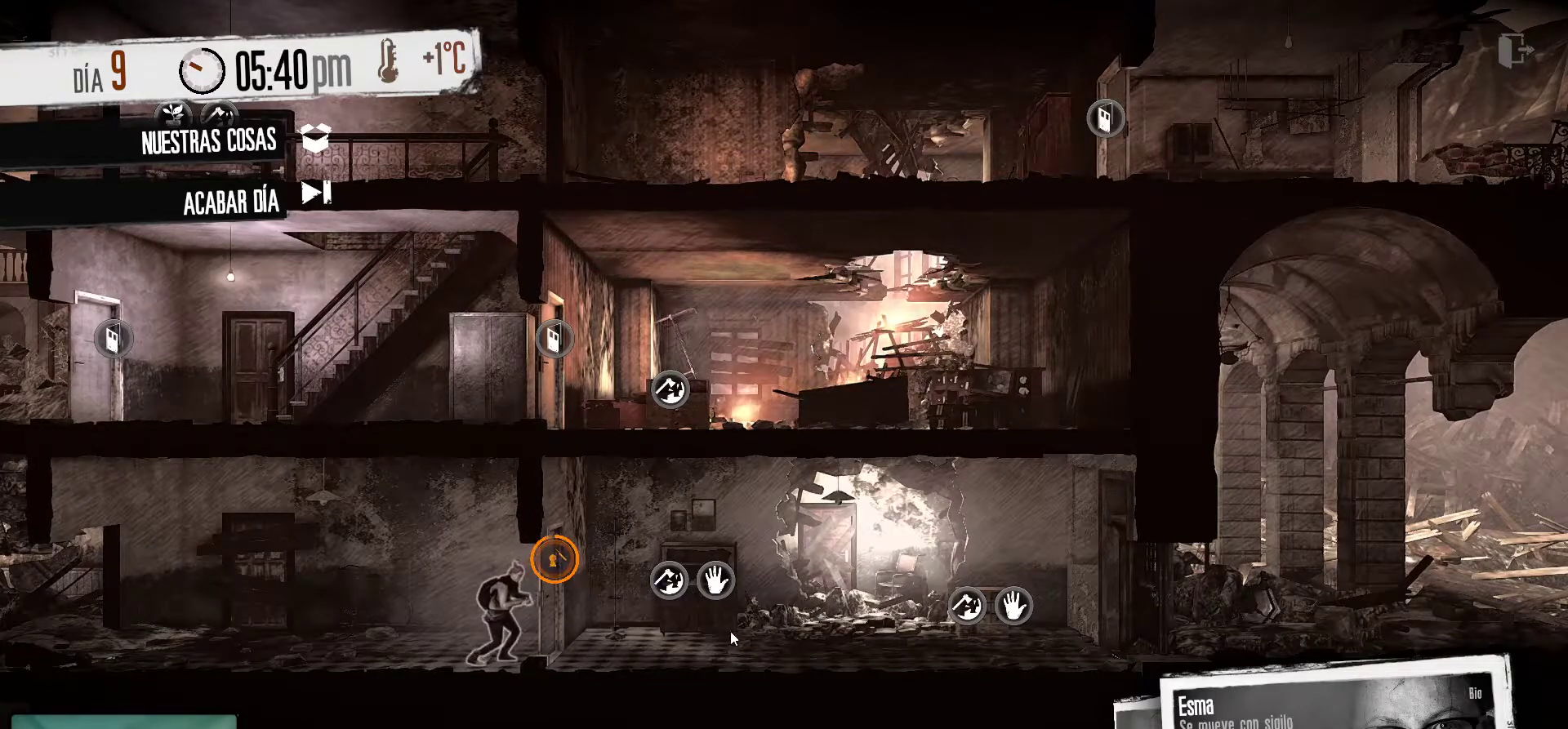
{"keys": [], "mouse": [], "mouse_move": "up-left", "events": []}
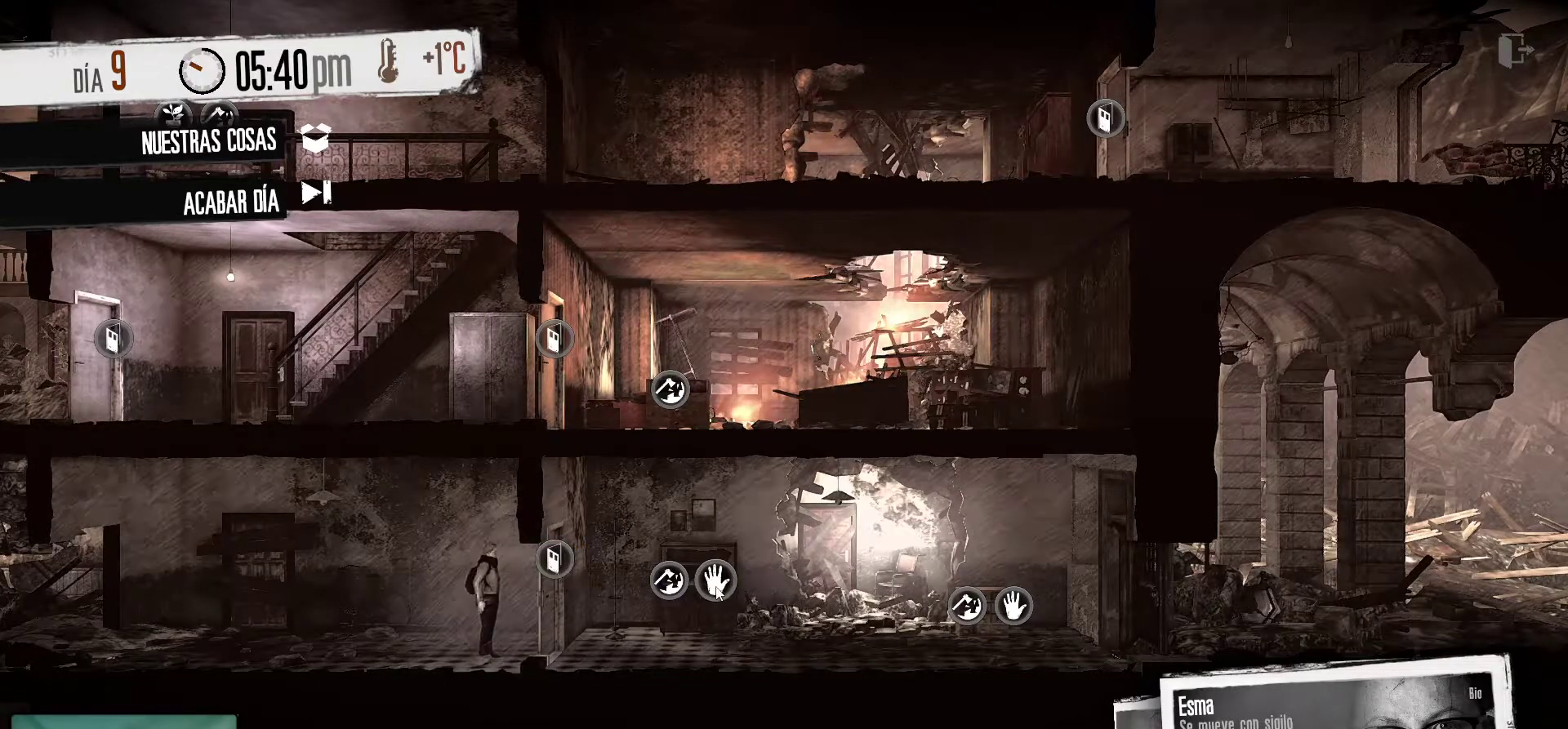
{"keys": [], "mouse": [], "mouse_move": "still", "events": [[250, "mouse_right", "down"], [334, "mouse_right", "up"]]}